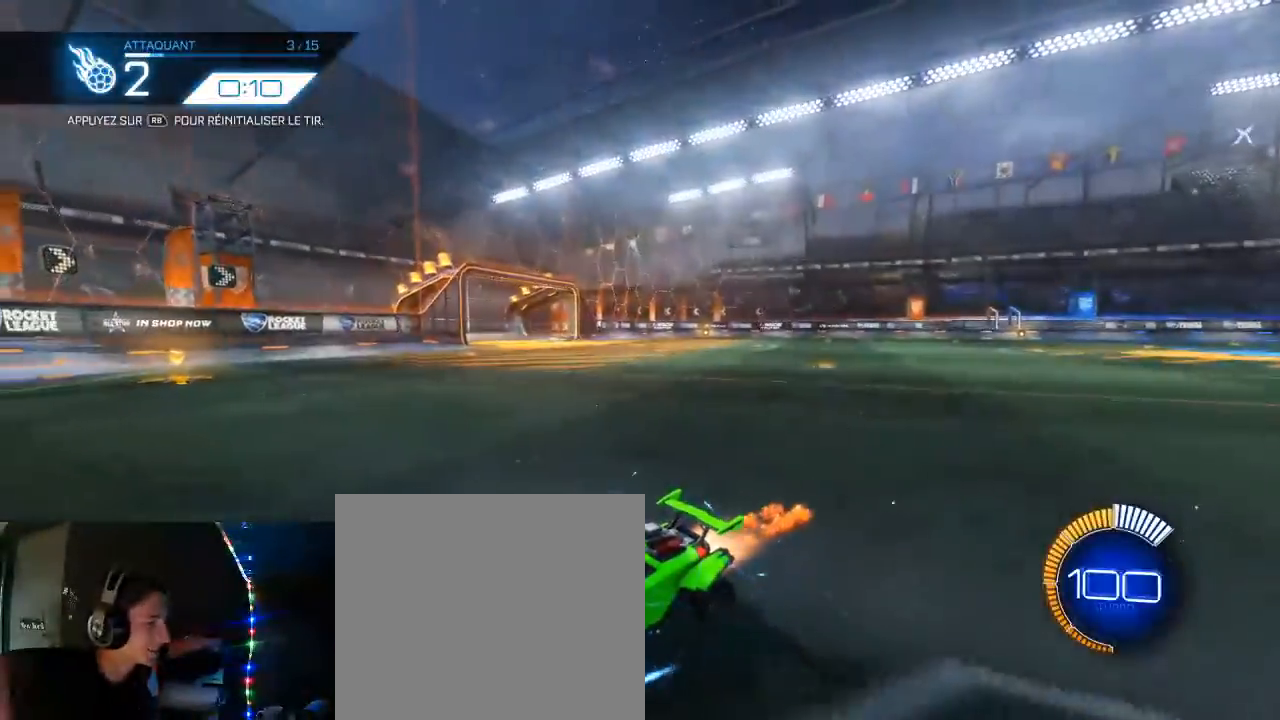
Gameplay with a controller (Xbox layout); each line is a JSON object with the inputs held at the frame after it. "events" lists button and stick changes between this image and that frame as [ms after this image, input, new state], when the widget could be followed in between.
{"buttons": ["R2"], "left_stick": "center", "right_stick": "center", "events": [[250, "B", "up"]]}
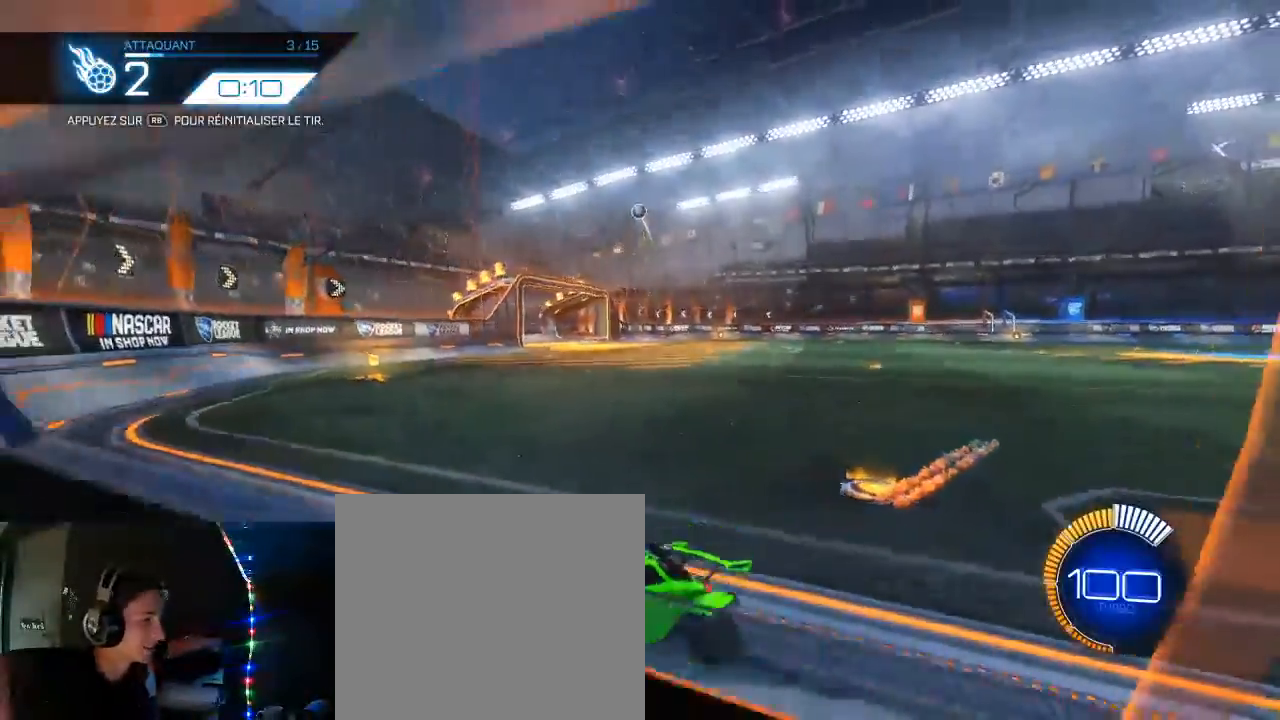
{"buttons": ["R2"], "left_stick": "center", "right_stick": "center", "events": [[17, "B", "down"], [100, "left_stick", "right"], [233, "left_stick", "center"], [333, "B", "up"]]}
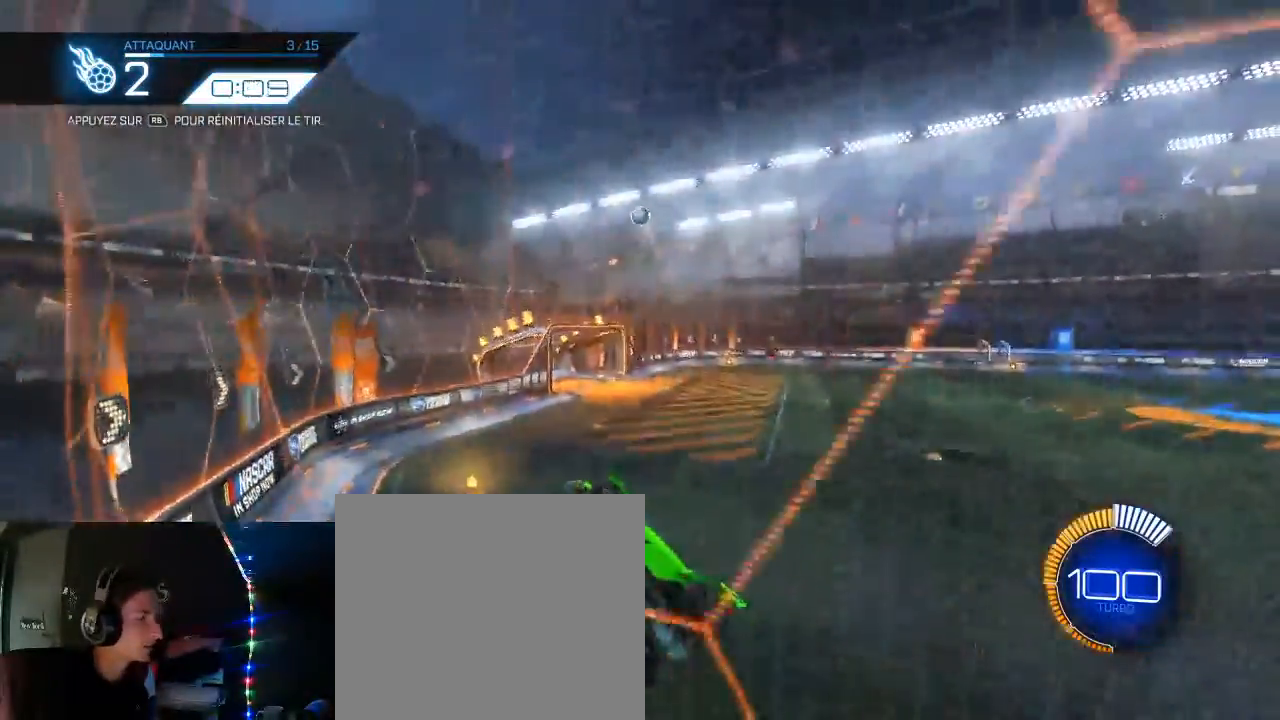
{"buttons": ["L2", "R2"], "left_stick": "right", "right_stick": "center", "events": [[83, "left_stick", "left"], [200, "left_stick", "center"], [283, "B", "down"], [383, "B", "up"], [450, "left_stick", "right"], [500, "L2", "down"]]}
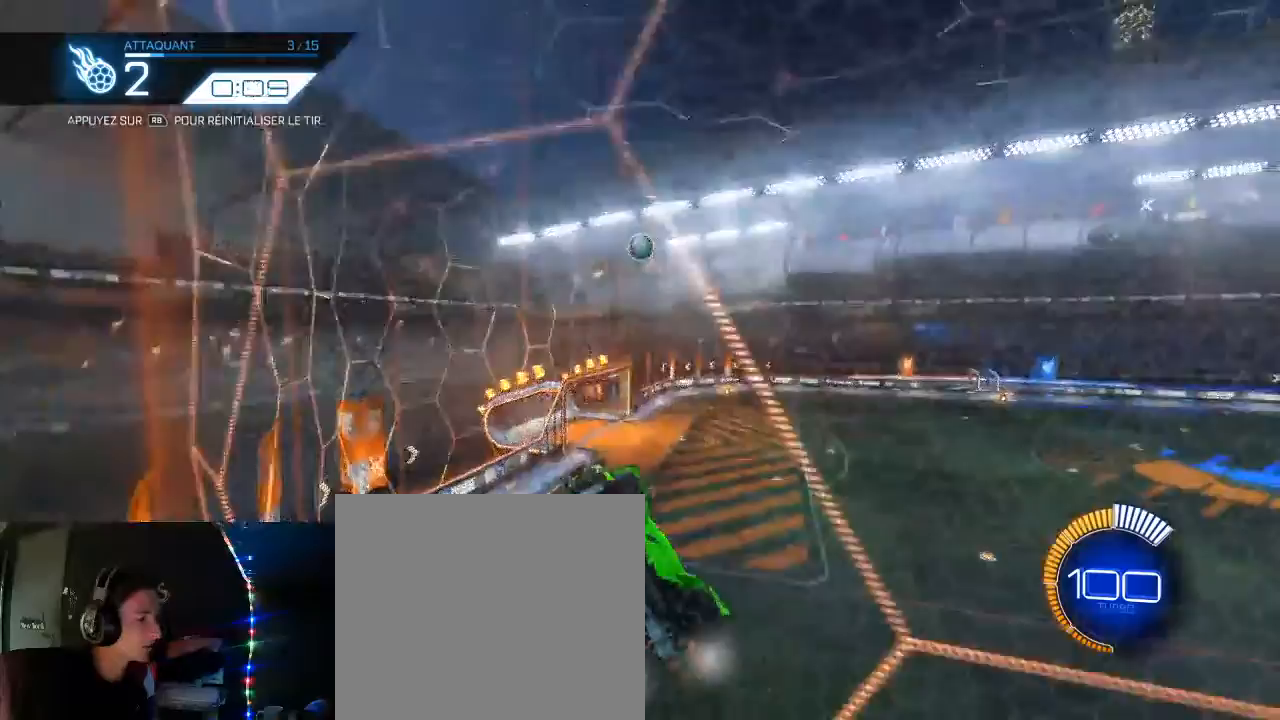
{"buttons": ["R2"], "left_stick": "right", "right_stick": "center", "events": [[150, "L2", "up"], [150, "left_stick", "center"], [250, "left_stick", "right"], [283, "L2", "down"], [300, "R2", "up"], [383, "left_stick", "center"], [433, "R2", "down"], [467, "L2", "up"], [467, "left_stick", "right"]]}
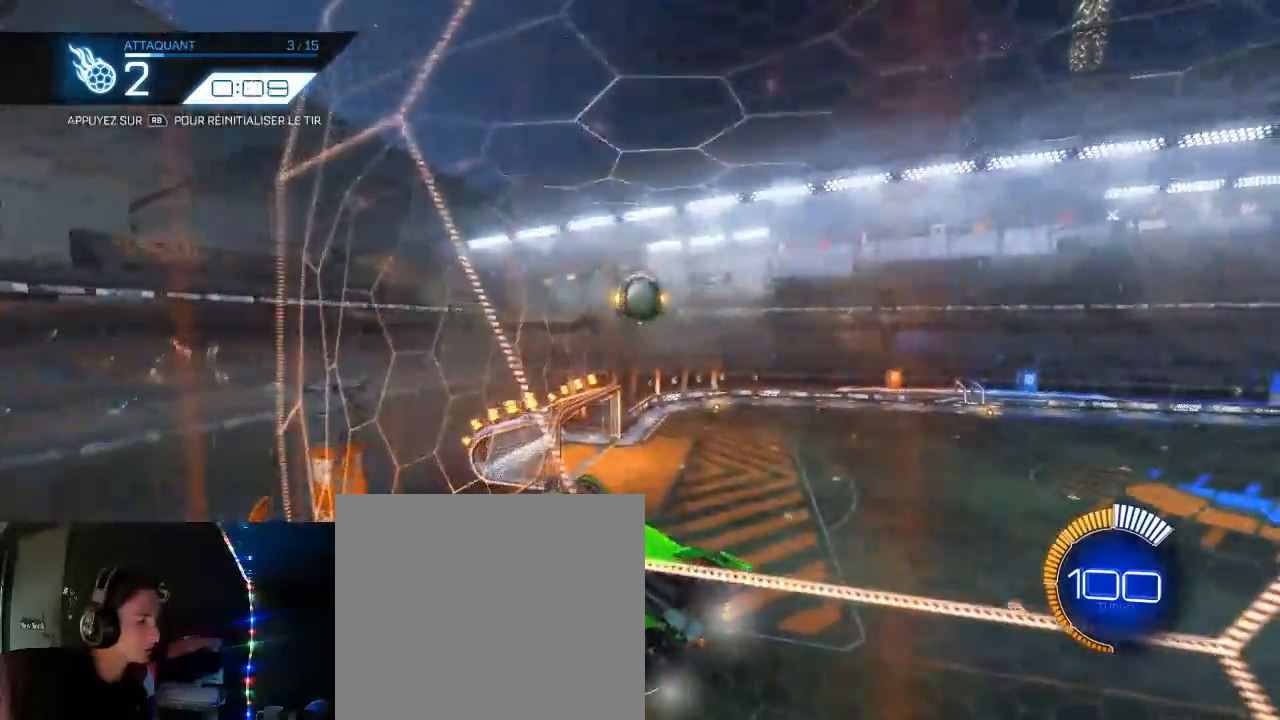
{"buttons": ["A", "L1", "R2"], "left_stick": "up-right", "right_stick": "center", "events": [[150, "A", "down"], [167, "L1", "down"], [217, "left_stick", "left"], [250, "A", "up"], [367, "left_stick", "up-right"], [383, "B", "down"], [417, "A", "down"], [483, "B", "up"]]}
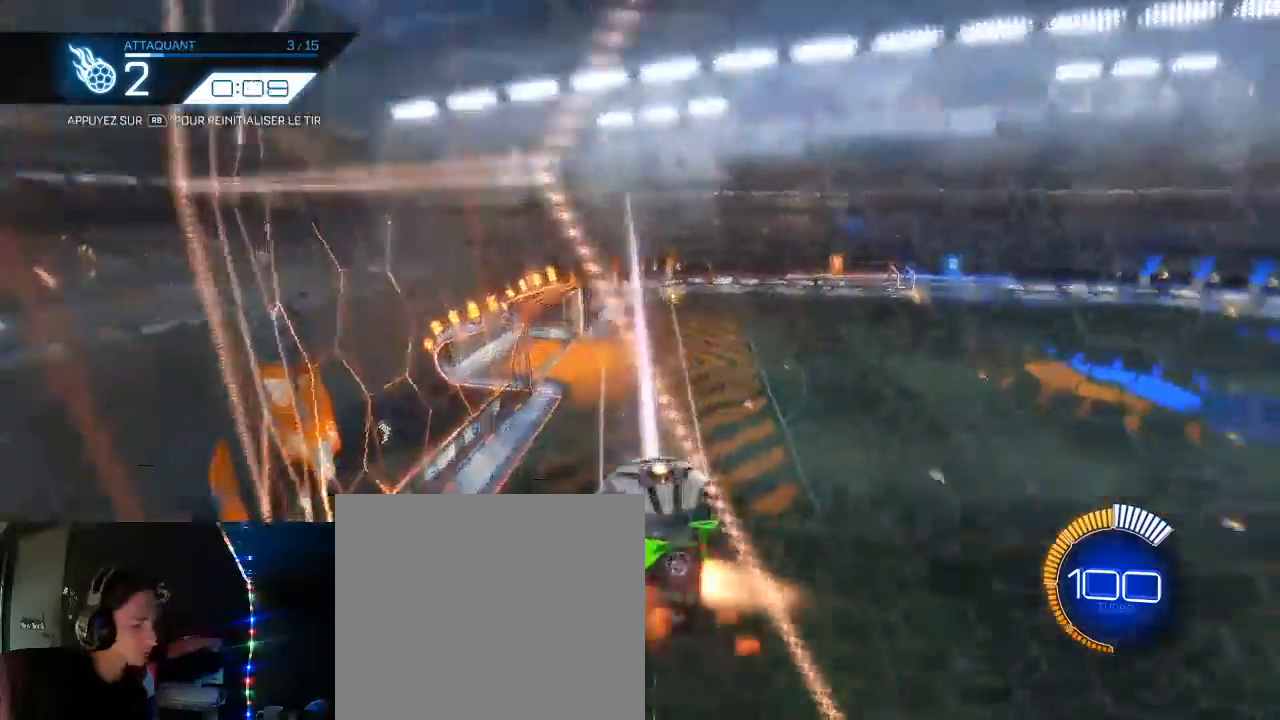
{"buttons": [], "left_stick": "center", "right_stick": "center"}
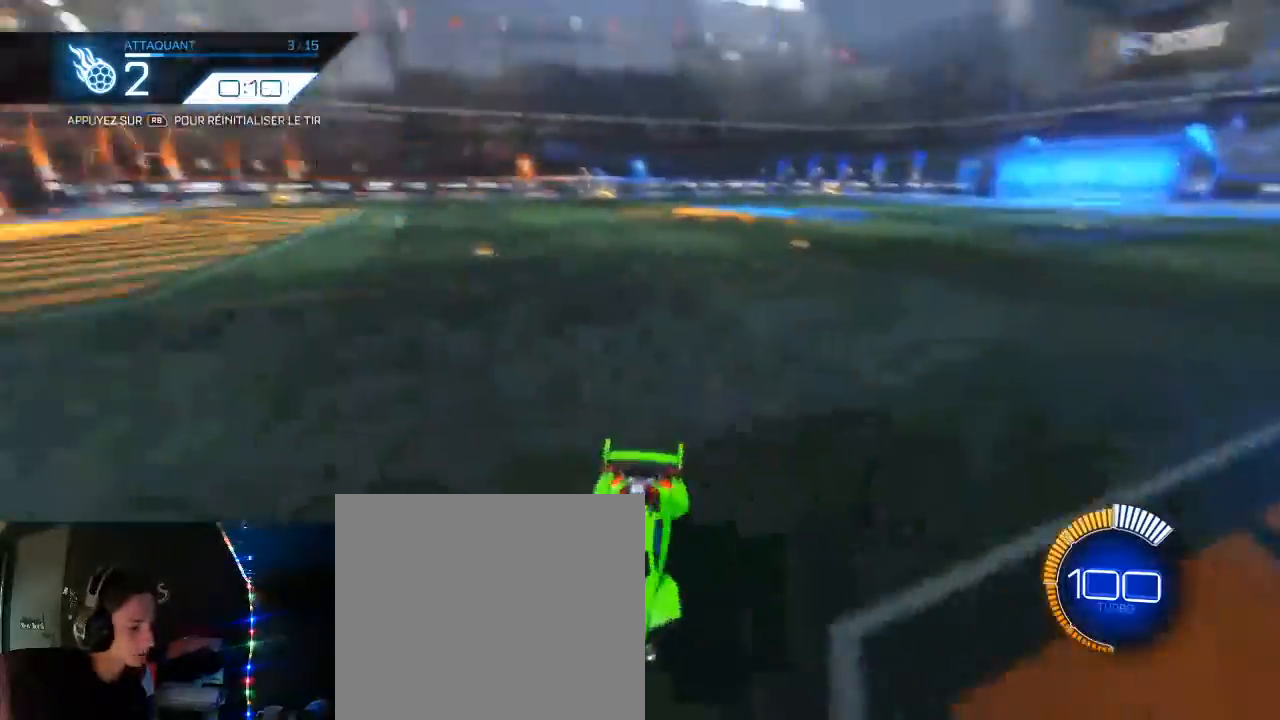
{"buttons": ["B", "R2"], "left_stick": "down-left", "right_stick": "center", "events": [[33, "B", "down"], [33, "R2", "down"], [233, "B", "up"], [300, "B", "down"], [383, "left_stick", "right"], [467, "left_stick", "down-left"]]}
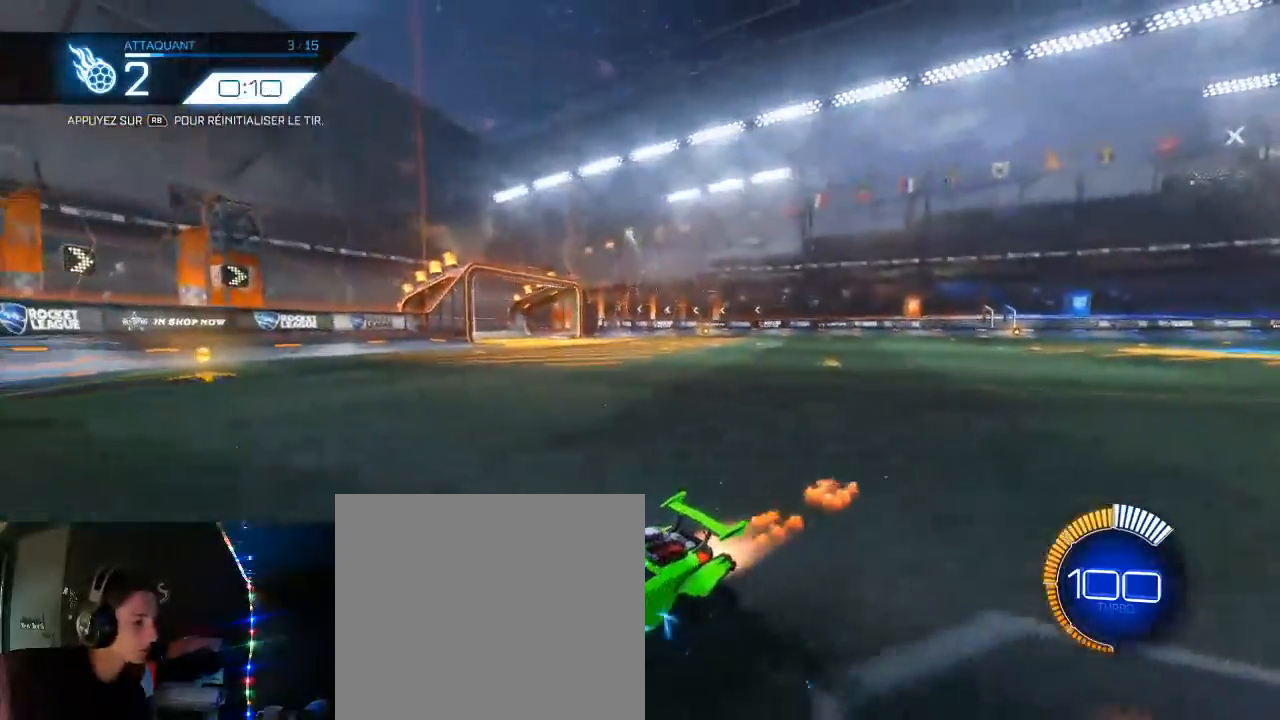
{"buttons": ["B", "R2"], "left_stick": "center", "right_stick": "center"}
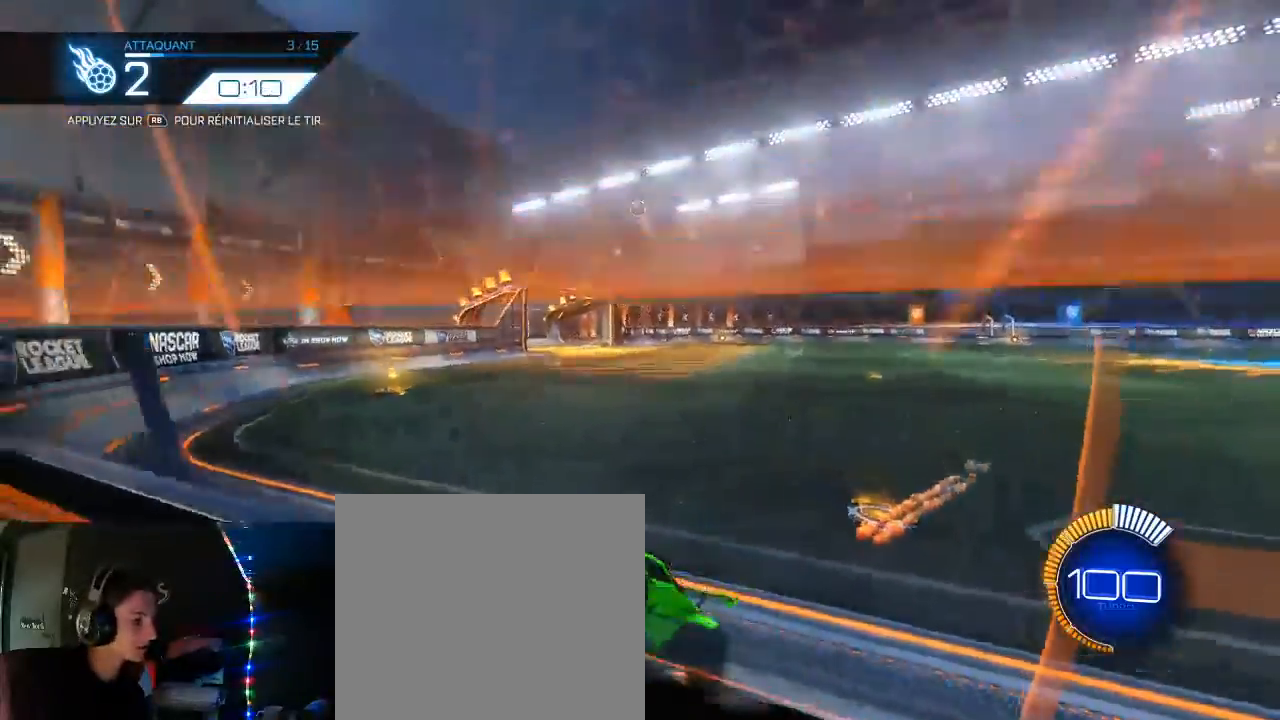
{"buttons": ["L1", "R2"], "left_stick": "left", "right_stick": "center", "events": [[117, "B", "up"], [133, "left_stick", "right"], [300, "A", "down"], [383, "L1", "down"], [433, "A", "up"], [433, "left_stick", "left"]]}
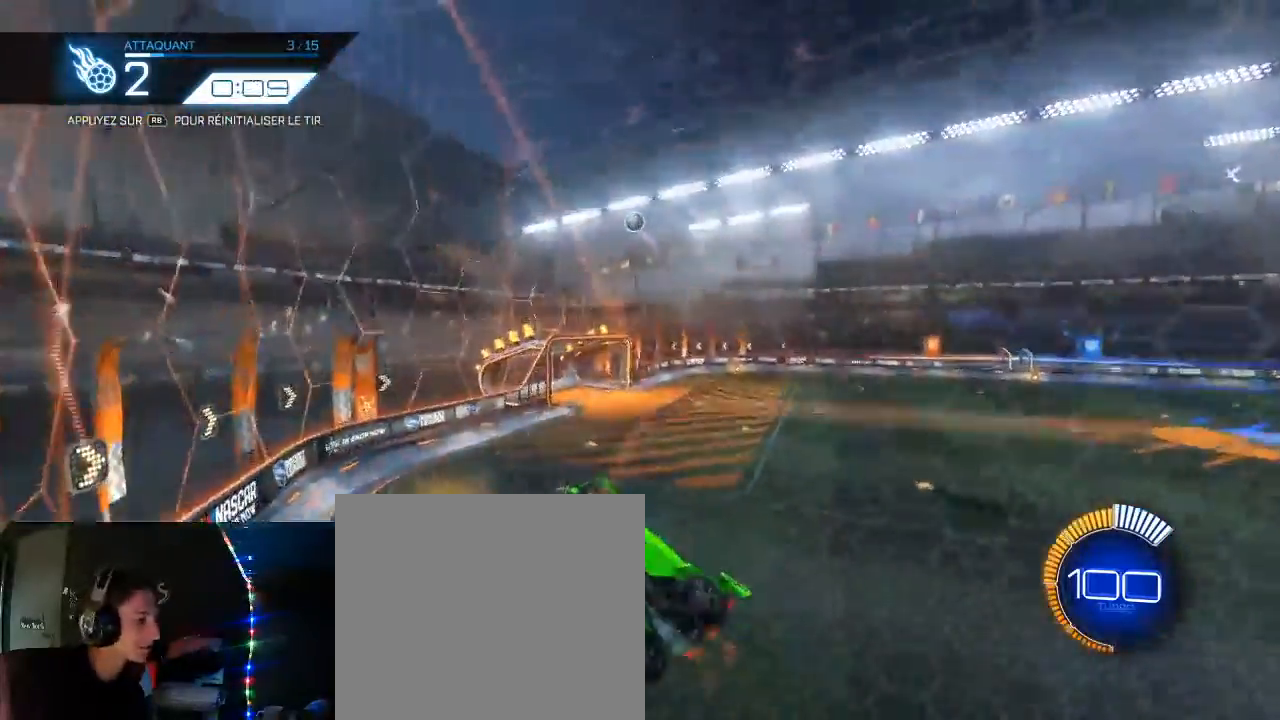
{"buttons": ["R2"], "left_stick": "right", "right_stick": "center", "events": [[33, "left_stick", "down-left"], [117, "L1", "up"], [133, "B", "down"], [167, "left_stick", "center"], [267, "B", "up"], [367, "B", "down"], [383, "left_stick", "right"], [417, "B", "up"]]}
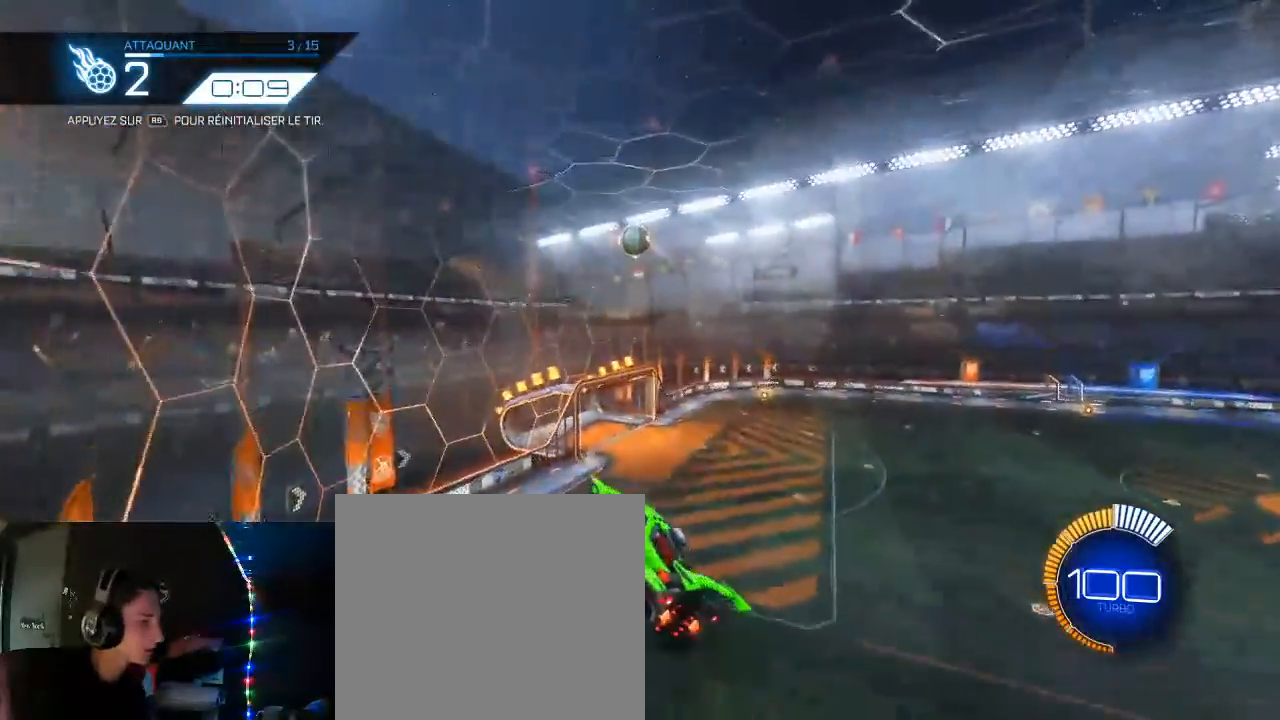
{"buttons": ["B", "L1", "R2"], "left_stick": "up", "right_stick": "center", "events": [[33, "L1", "down"], [50, "B", "down"], [217, "left_stick", "up"], [267, "left_stick", "up-left"], [433, "left_stick", "up"]]}
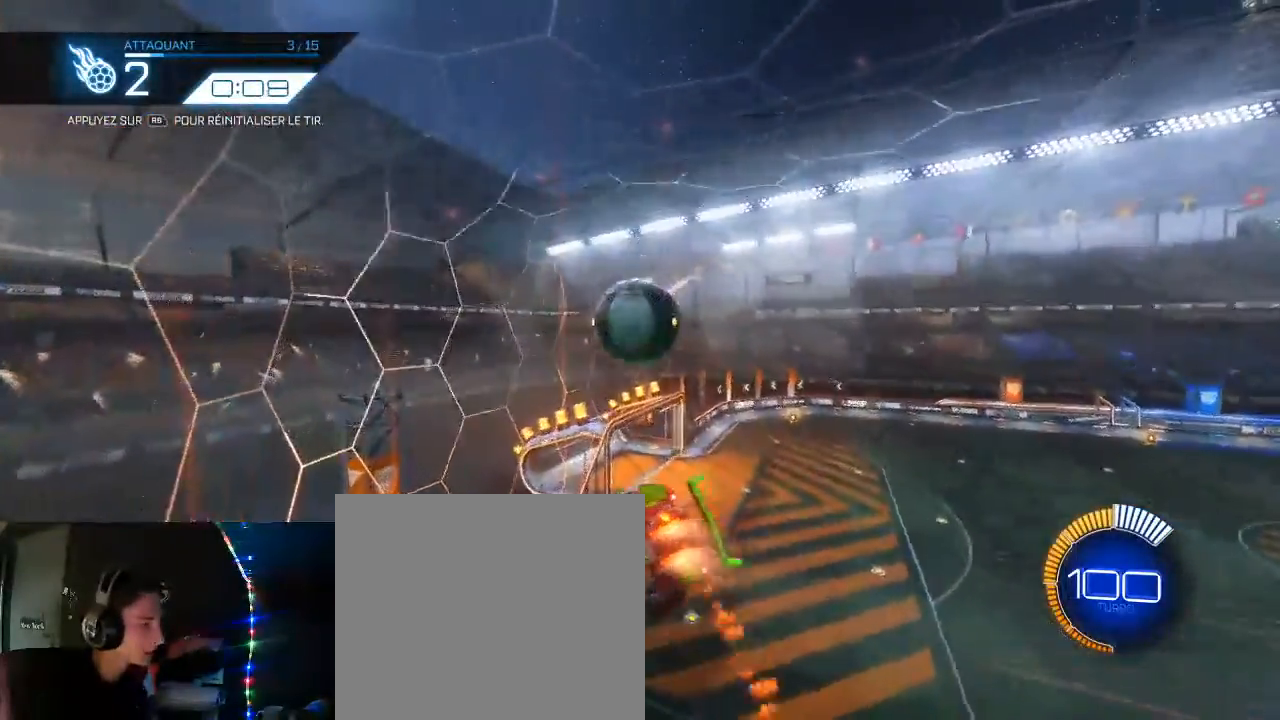
{"buttons": ["R2"], "left_stick": "right", "right_stick": "center", "events": [[17, "B", "up"], [17, "left_stick", "up-right"], [50, "A", "down"], [217, "A", "up"], [467, "L1", "up"], [467, "left_stick", "right"]]}
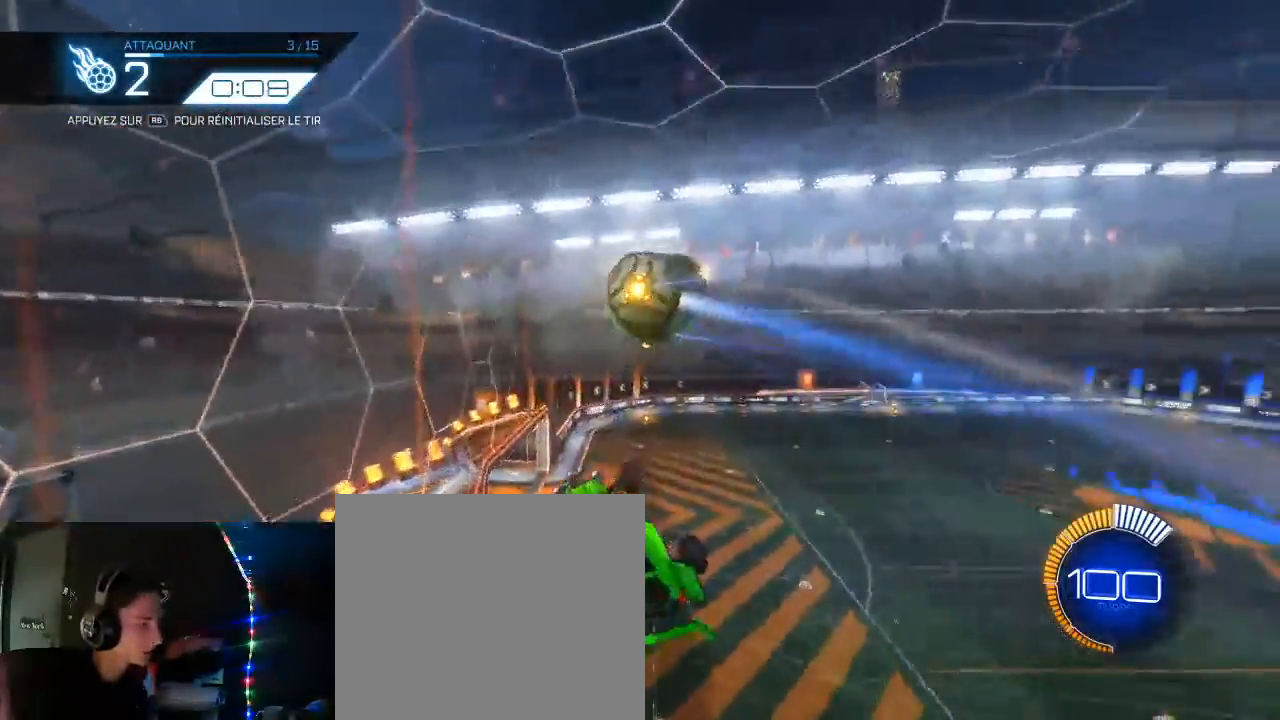
{"buttons": ["B", "L1", "R2"], "left_stick": "down-left", "right_stick": "center", "events": [[217, "B", "down"], [217, "DPAD_UP", "down"], [267, "DPAD_UP", "up"], [300, "B", "up"], [383, "L1", "down"], [400, "left_stick", "down"], [417, "B", "down"], [467, "left_stick", "down-left"]]}
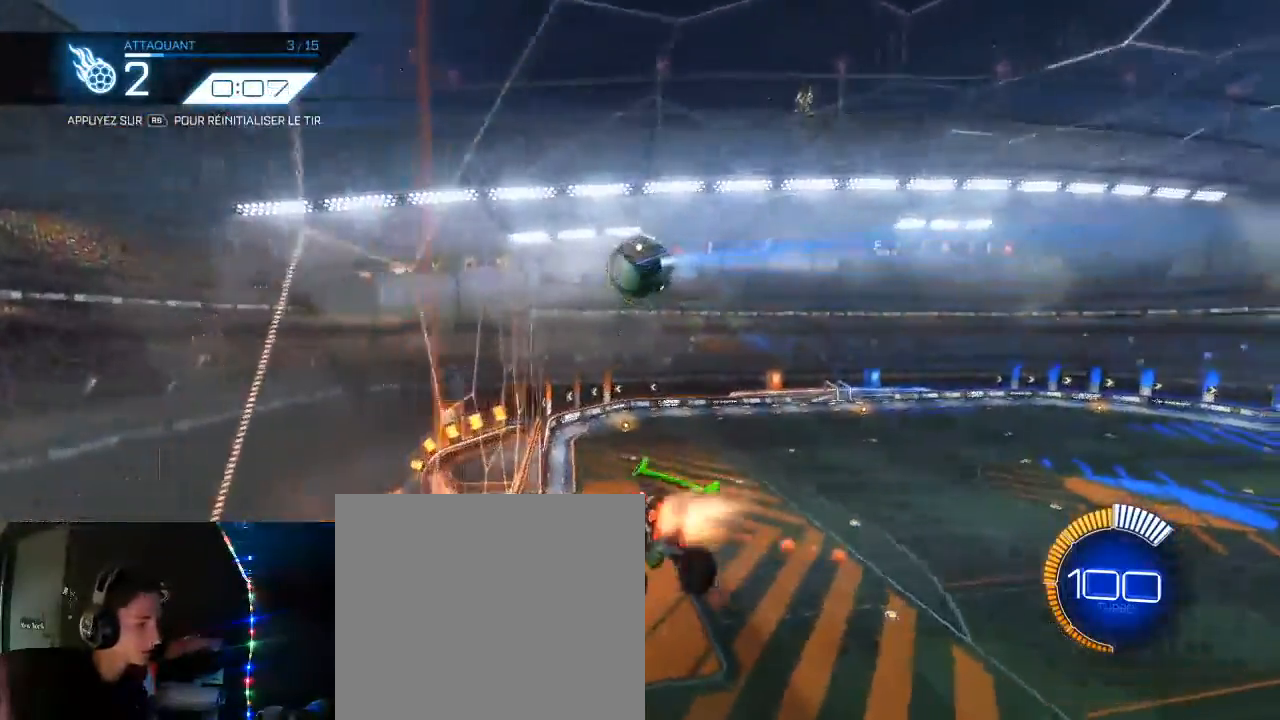
{"buttons": [], "left_stick": "center", "right_stick": "center", "events": [[100, "L1", "up"], [150, "B", "up"], [150, "R2", "up"], [200, "left_stick", "center"], [267, "R1", "down"], [350, "R1", "up"]]}
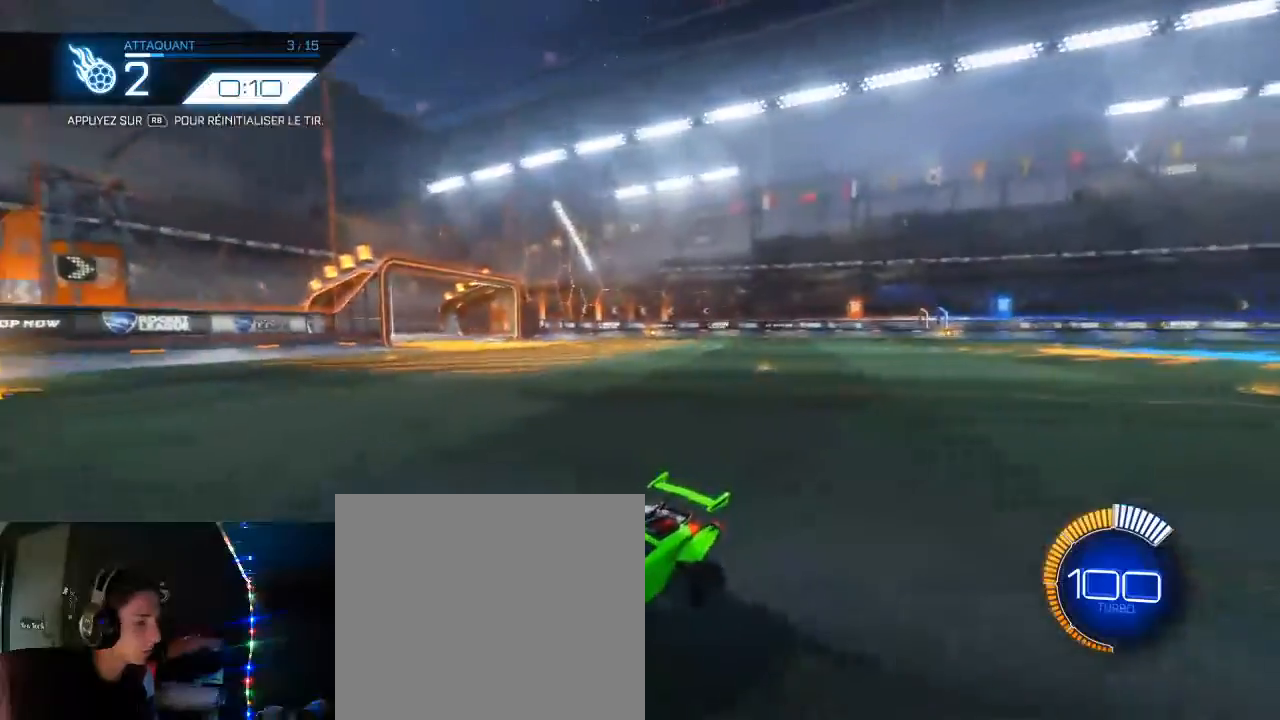
{"buttons": ["B", "R2"], "left_stick": "up-left", "right_stick": "center", "events": [[17, "B", "down"], [33, "R2", "down"], [383, "left_stick", "up-left"]]}
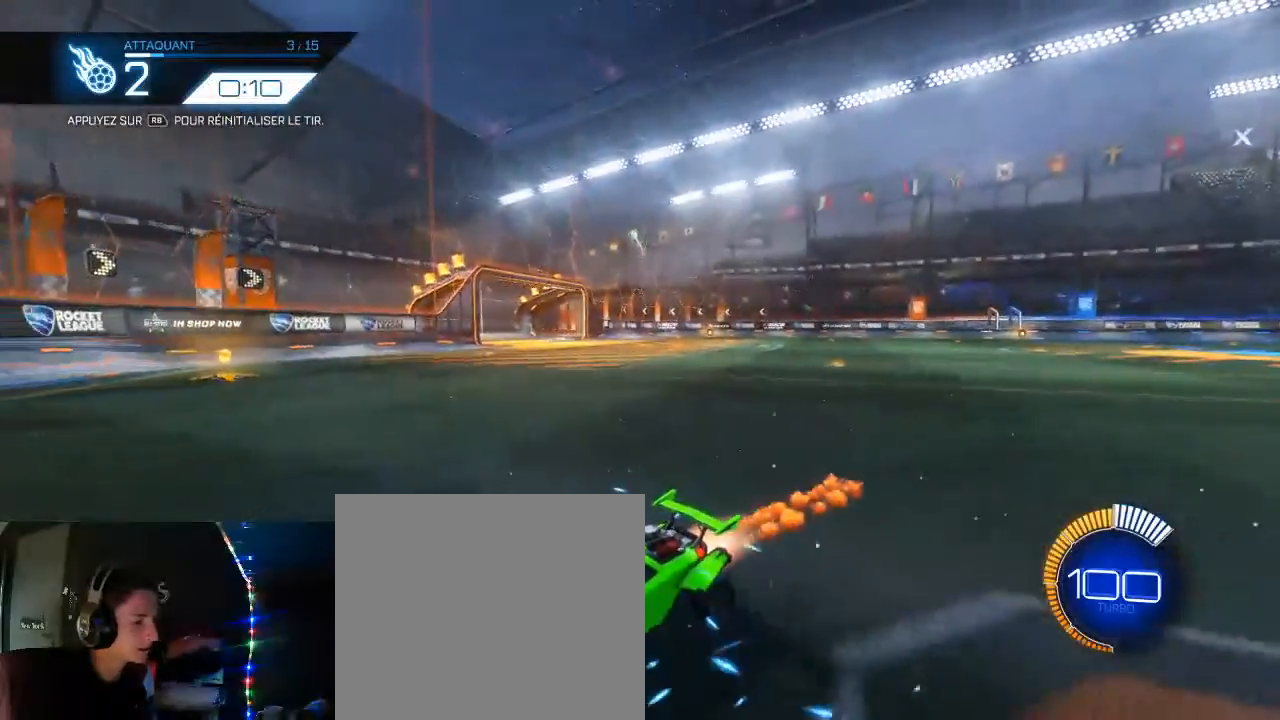
{"buttons": ["B", "R2"], "left_stick": "center", "right_stick": "center", "events": [[83, "left_stick", "center"], [350, "left_stick", "right"], [467, "left_stick", "center"]]}
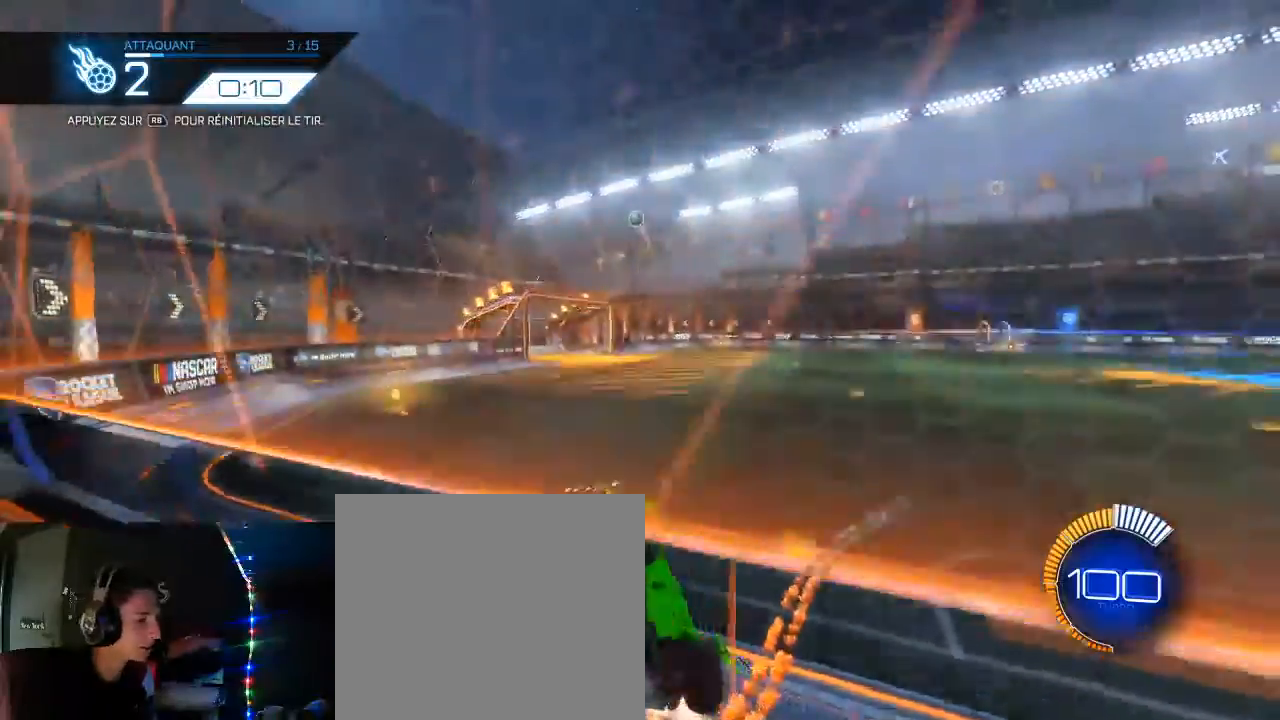
{"buttons": ["B", "L1", "R2"], "left_stick": "down-left", "right_stick": "center", "events": [[83, "B", "up"], [133, "left_stick", "right"], [233, "A", "down"], [317, "left_stick", "down-left"], [333, "L1", "down"], [383, "A", "up"], [450, "B", "down"]]}
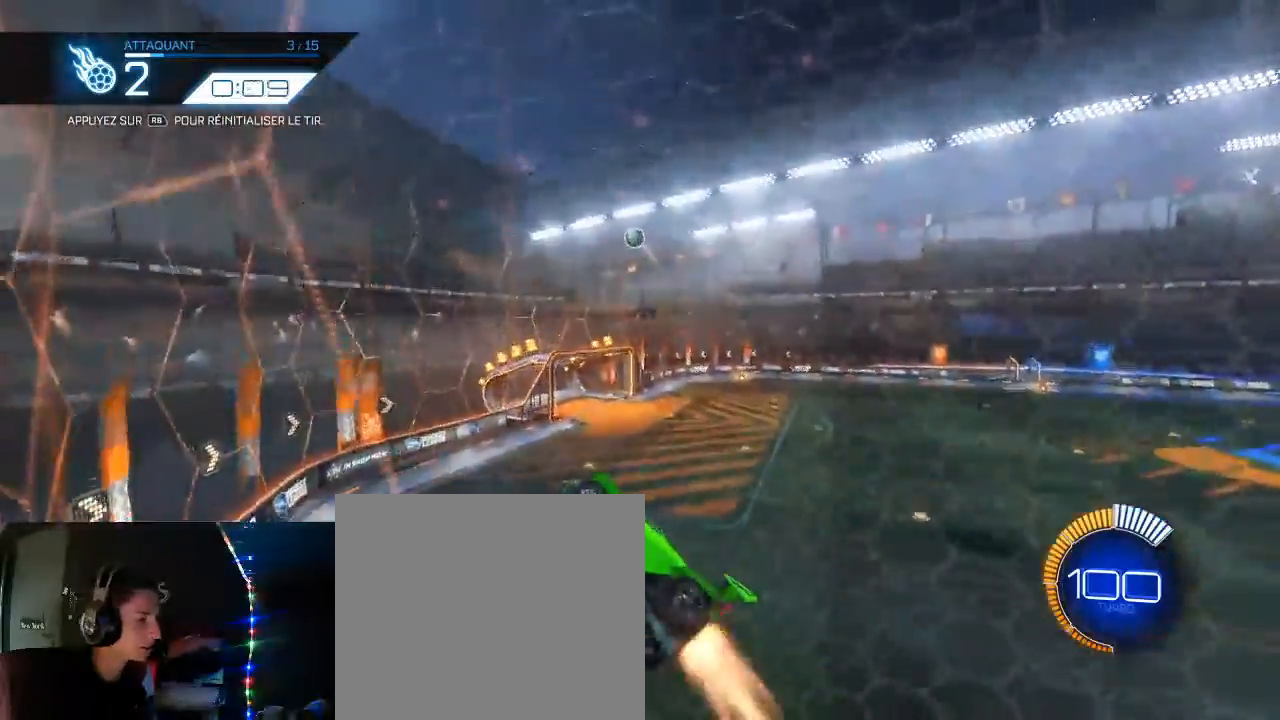
{"buttons": ["L1", "R2"], "left_stick": "up-left", "right_stick": "center", "events": [[83, "L1", "up"], [133, "B", "up"], [133, "left_stick", "center"], [267, "left_stick", "up-left"], [400, "L1", "down"]]}
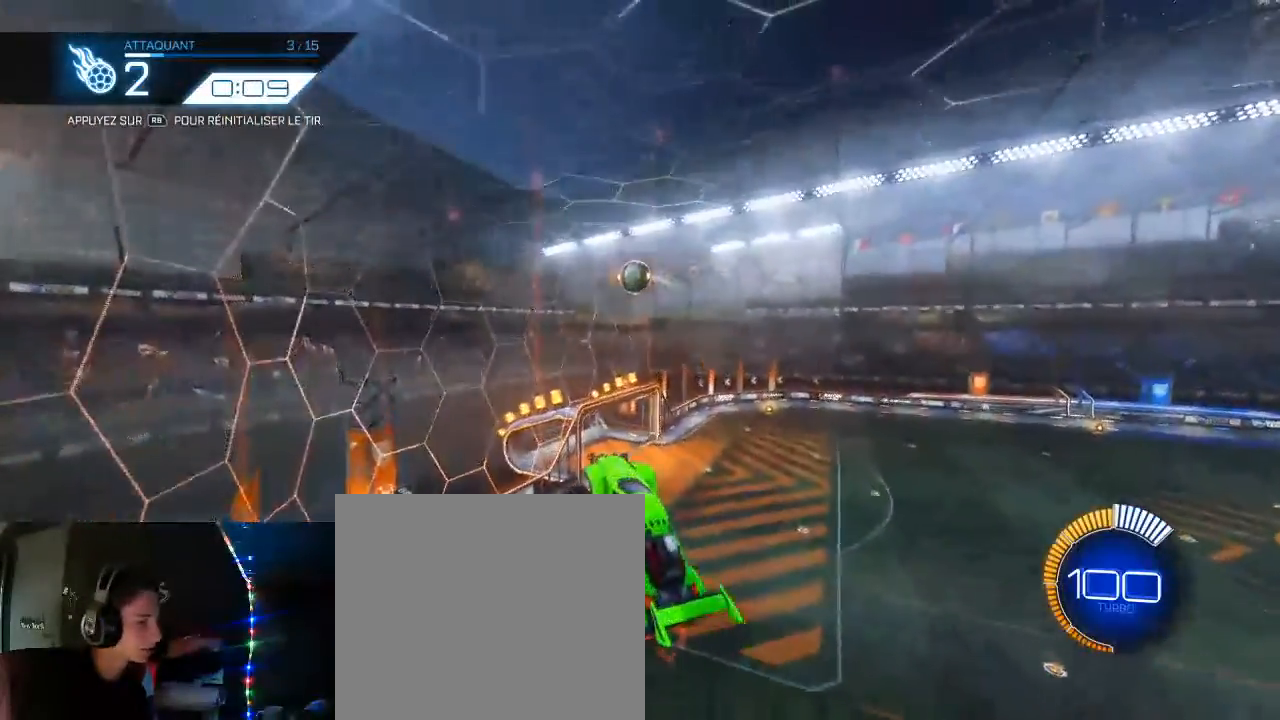
{"buttons": ["B", "L1", "R2"], "left_stick": "down", "right_stick": "center", "events": [[150, "left_stick", "down-left"], [167, "B", "down"], [217, "left_stick", "down"]]}
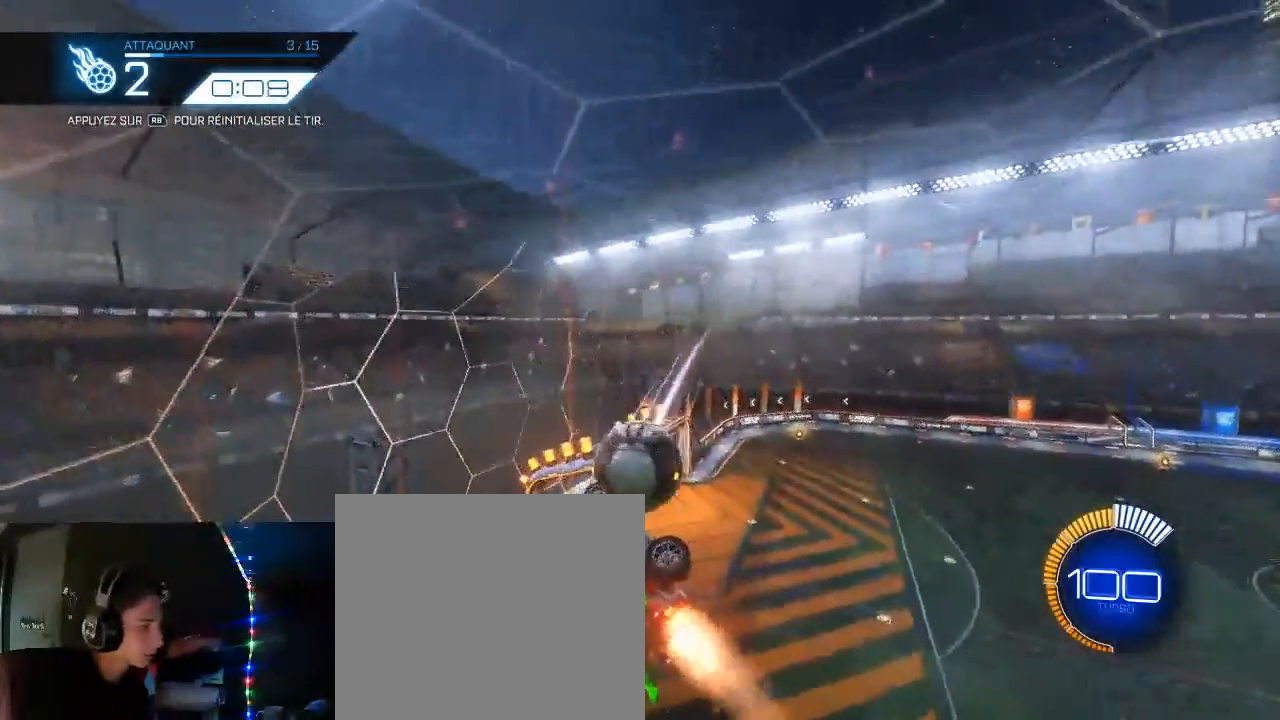
{"buttons": ["B", "R2"], "left_stick": "center", "right_stick": "center"}
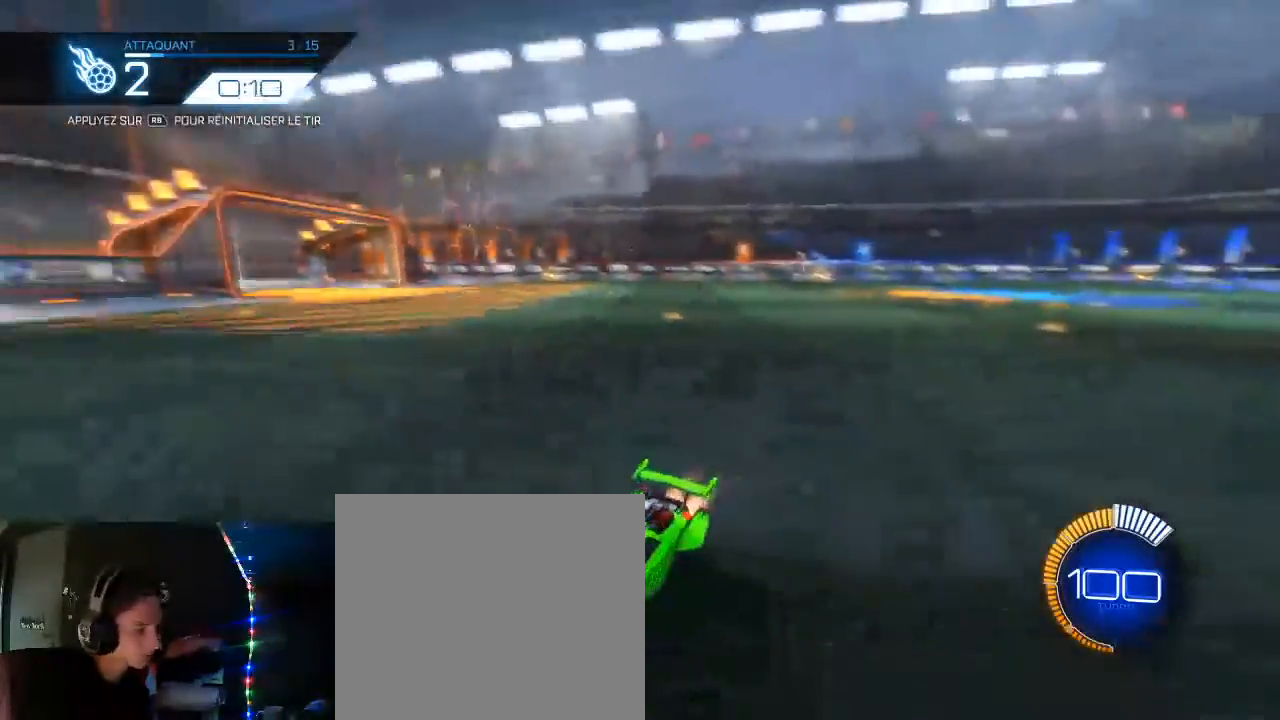
{"buttons": ["B", "R2"], "left_stick": "center", "right_stick": "center", "events": []}
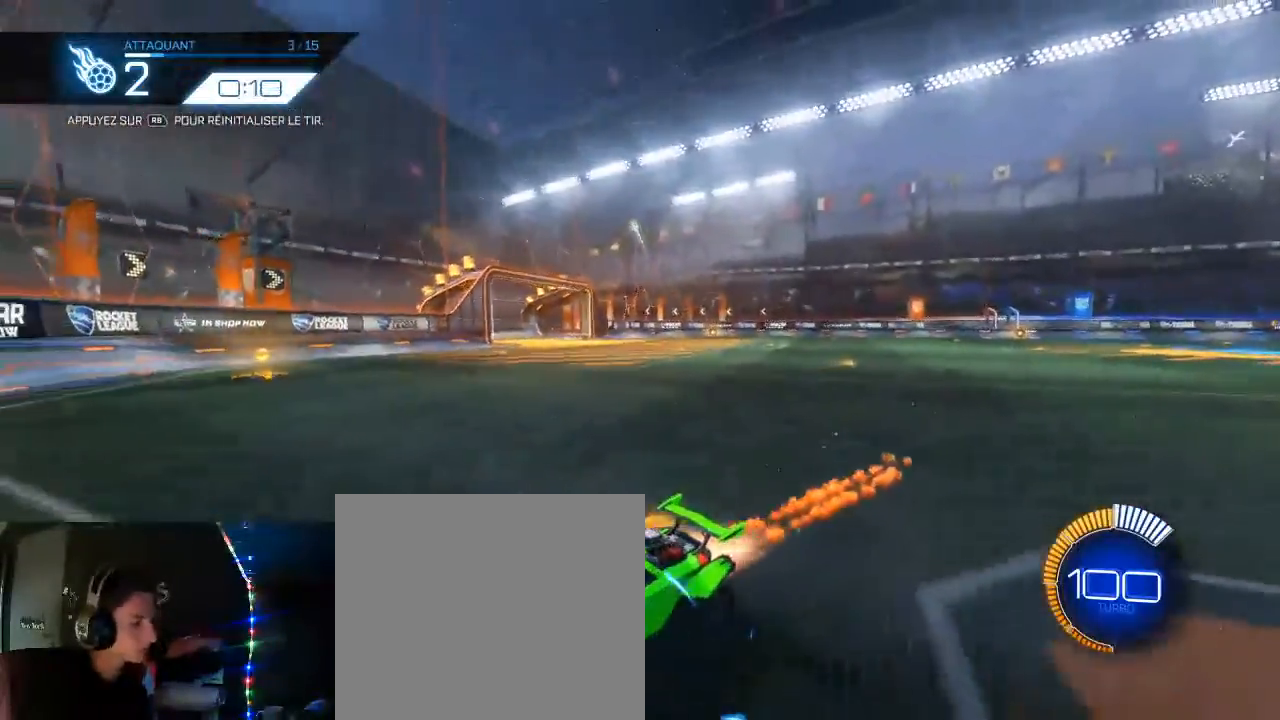
{"buttons": ["A", "R2"], "left_stick": "down", "right_stick": "center", "events": [[317, "B", "up"], [400, "left_stick", "down"], [500, "A", "down"]]}
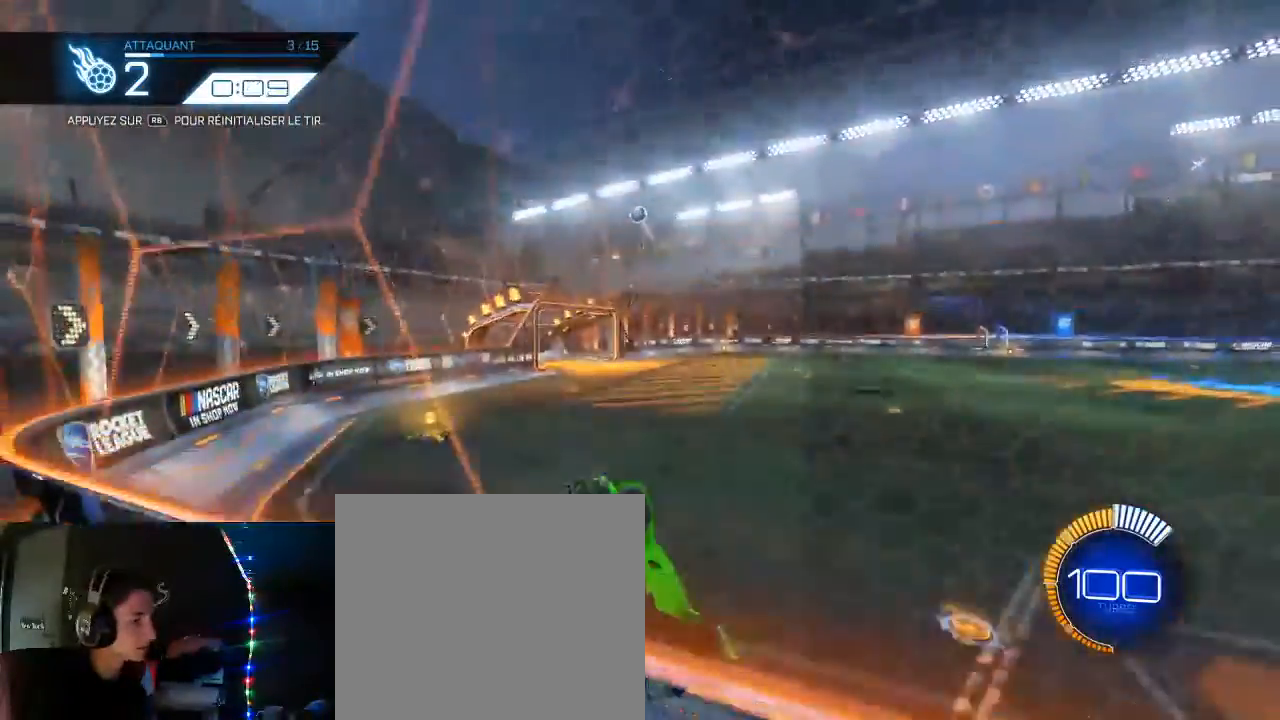
{"buttons": ["B", "L1", "R2"], "left_stick": "right", "right_stick": "center", "events": [[83, "L1", "down"], [83, "left_stick", "right"], [167, "A", "up"], [467, "B", "down"]]}
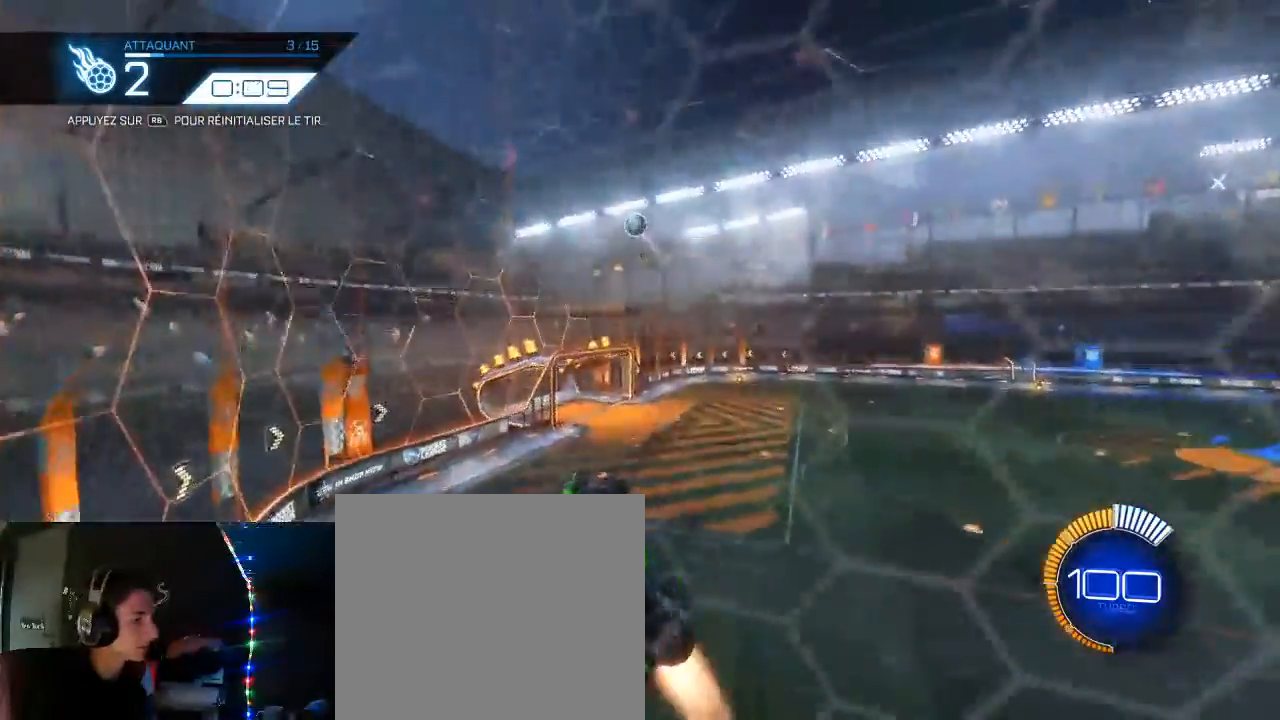
{"buttons": ["R2"], "left_stick": "up", "right_stick": "center", "events": [[83, "B", "up"], [100, "L1", "up"], [117, "left_stick", "up"], [183, "left_stick", "center"], [267, "left_stick", "up-left"], [383, "left_stick", "center"], [500, "left_stick", "up"]]}
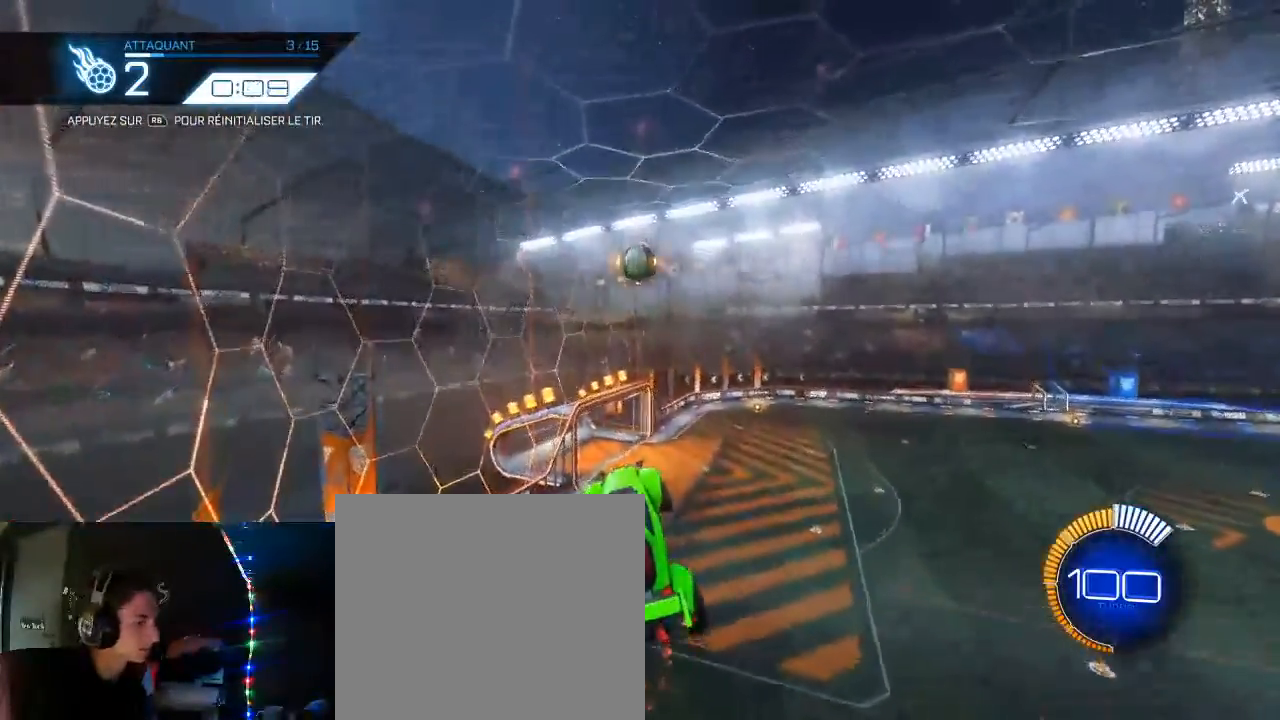
{"buttons": ["B", "R2"], "left_stick": "down", "right_stick": "center", "events": [[50, "B", "down"], [133, "left_stick", "center"], [250, "left_stick", "up-right"], [450, "left_stick", "down"]]}
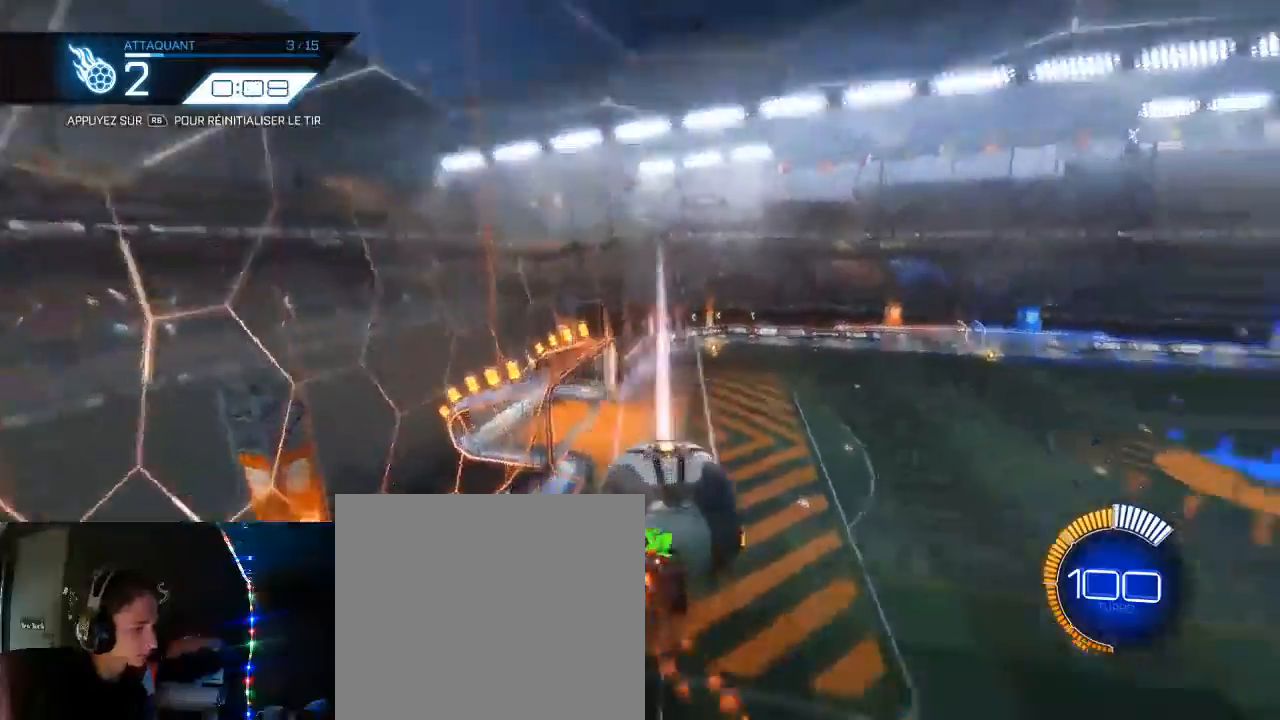
{"buttons": ["R2"], "left_stick": "up-right", "right_stick": "center", "events": [[17, "B", "up"], [150, "left_stick", "up"], [383, "left_stick", "up-right"]]}
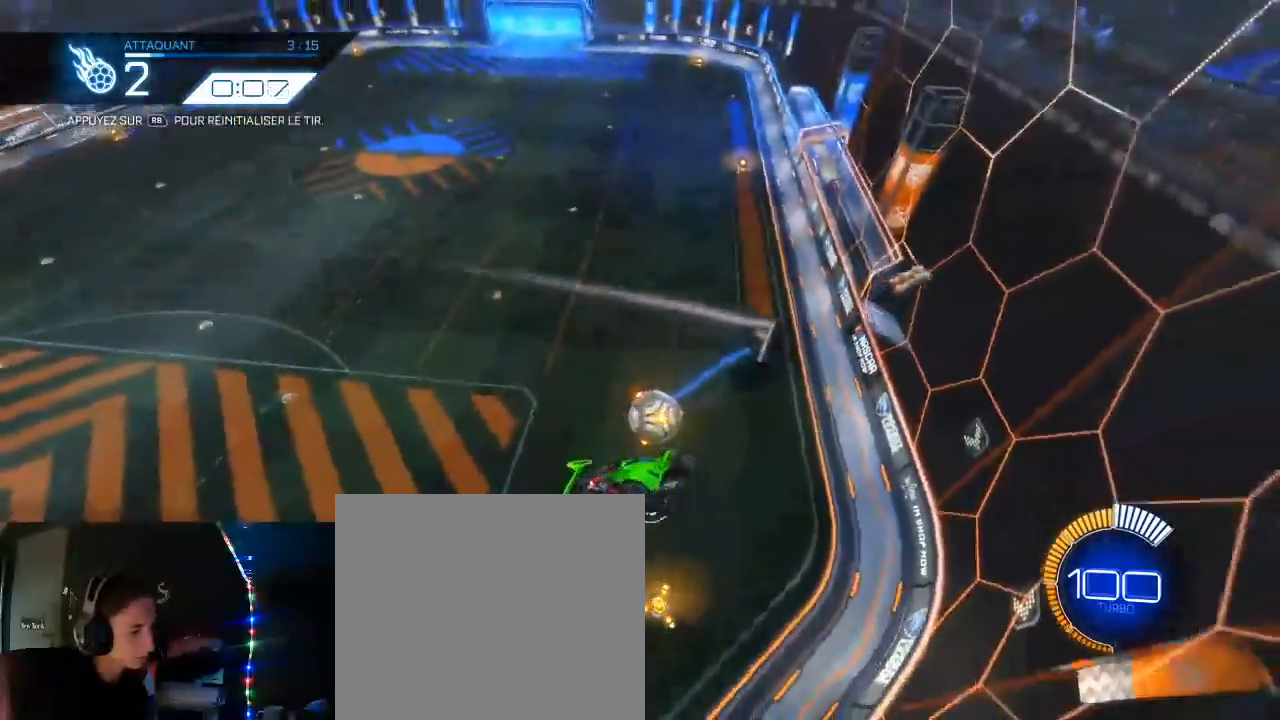
{"buttons": ["B", "R2"], "left_stick": "center", "right_stick": "center", "events": [[117, "R2", "up"], [117, "left_stick", "center"], [250, "R1", "down"], [317, "R1", "up"], [450, "R2", "down"], [483, "B", "down"]]}
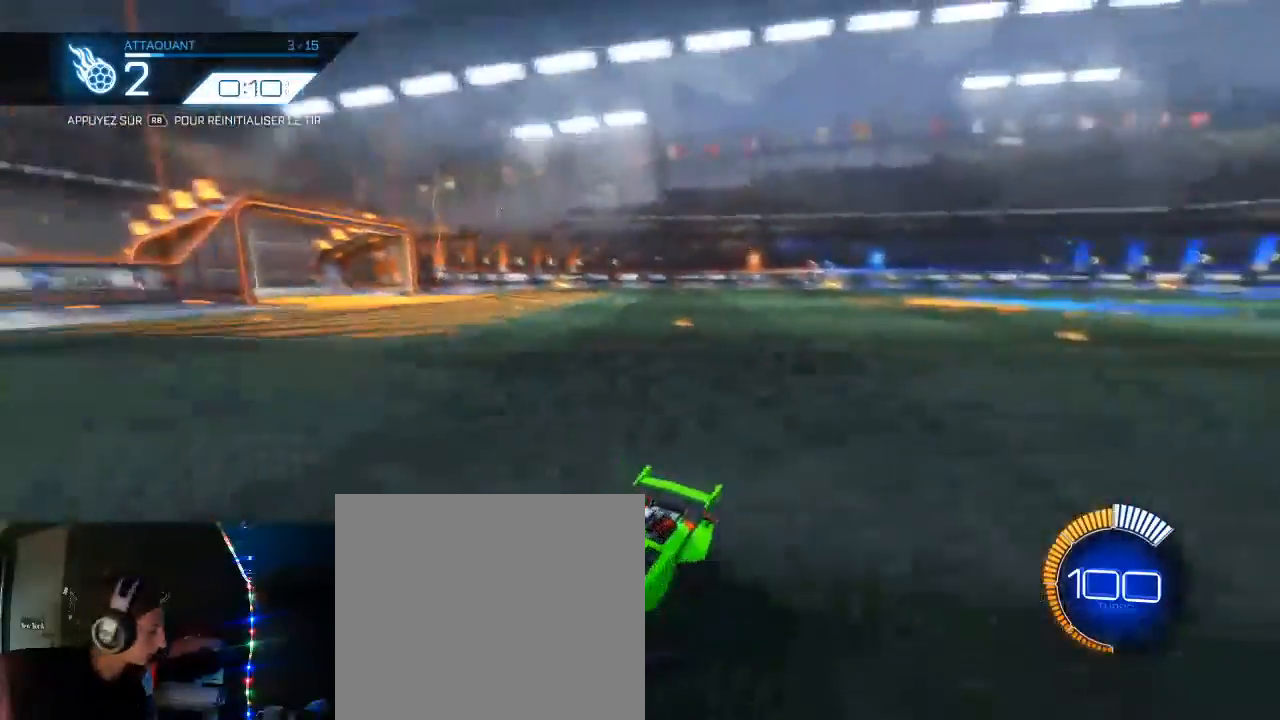
{"buttons": ["B", "R2"], "left_stick": "center", "right_stick": "center", "events": []}
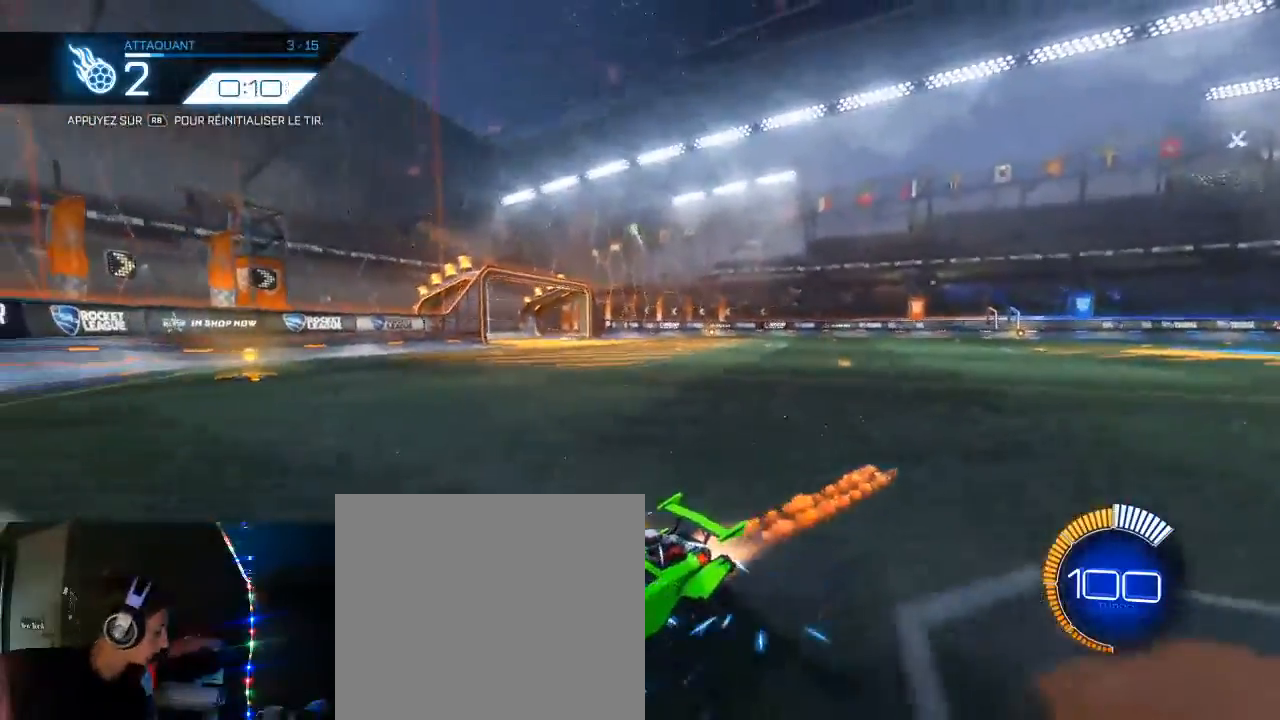
{"buttons": ["R2"], "left_stick": "down-left", "right_stick": "center", "events": [[417, "B", "up"], [450, "left_stick", "down-left"]]}
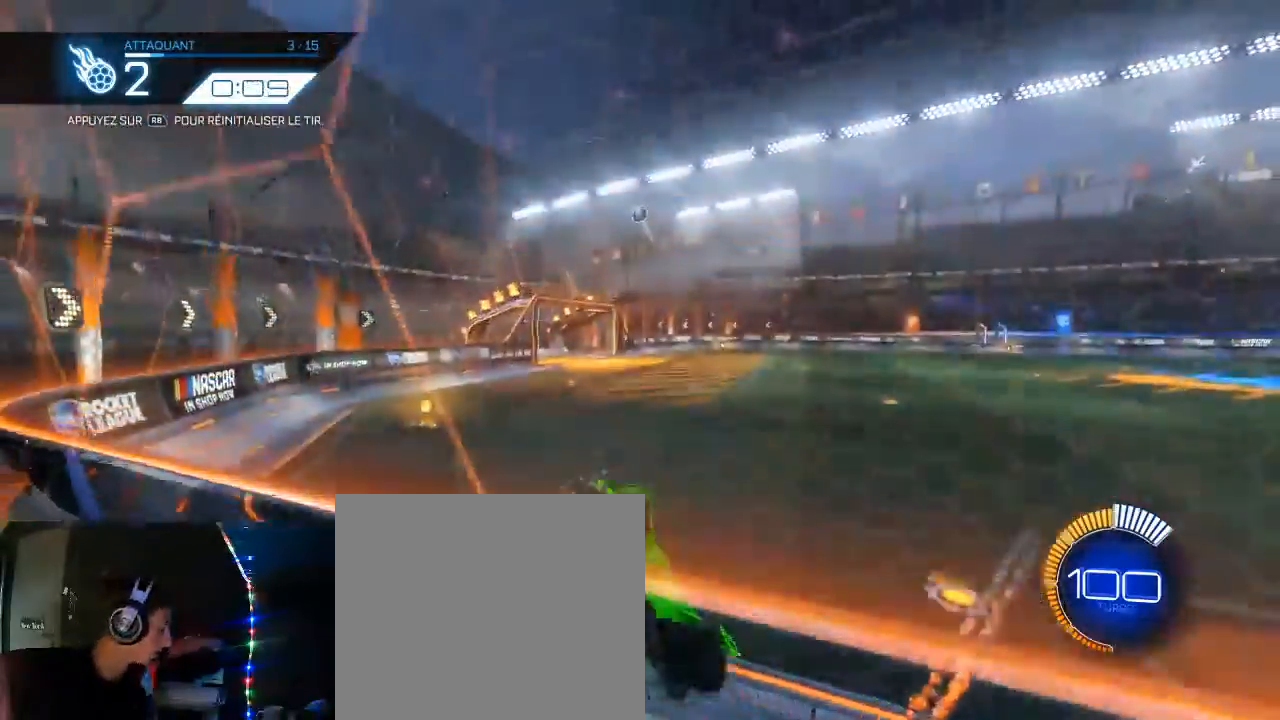
{"buttons": ["L1", "R2"], "left_stick": "right", "right_stick": "center", "events": [[100, "A", "down"], [117, "left_stick", "down-right"], [183, "left_stick", "right"], [200, "L1", "down"], [250, "A", "up"]]}